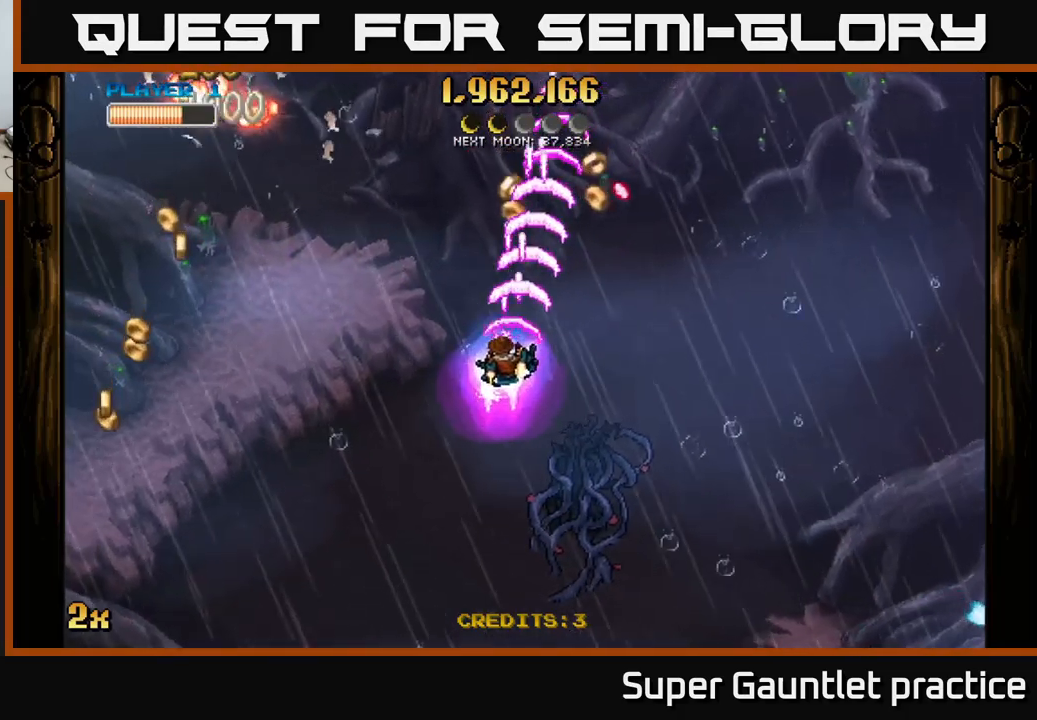
Gameplay with a controller (Xbox layout); each line is a JSON object with the inputs held at the frame after it. "events" lists button and stick changes between this image and that frame as [ms after this image, input, new state], when the widget could be followed in between. Not read: right_stick.
{"buttons": [], "left_stick": "left", "events": [[100, "A", "up"], [350, "left_stick", "left"]]}
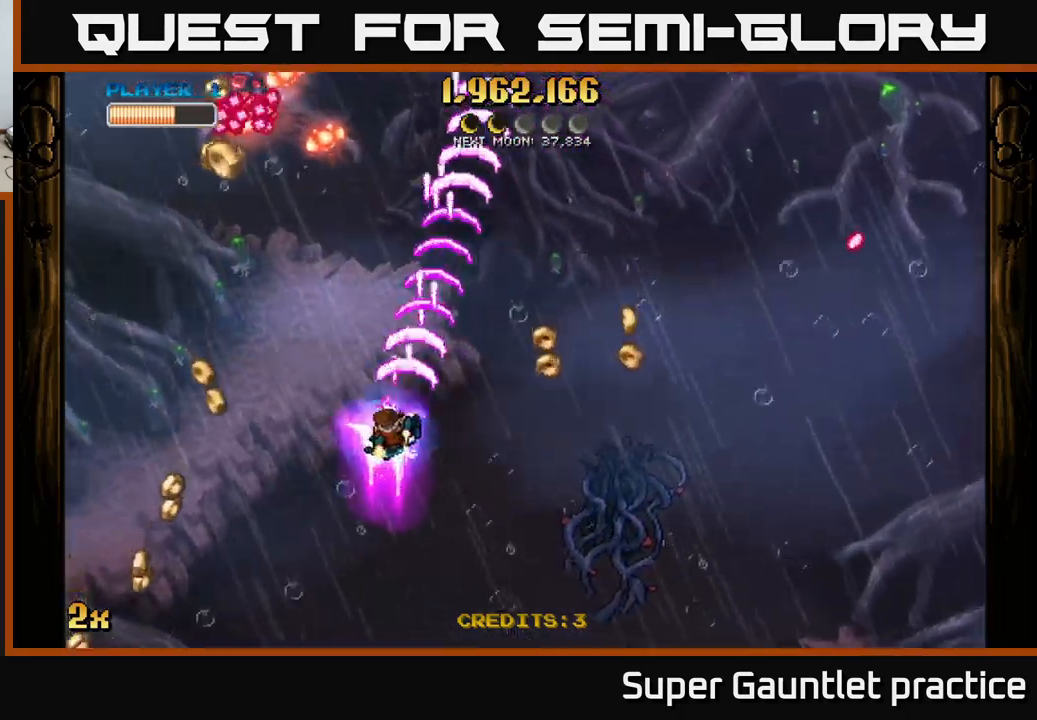
{"buttons": ["A"], "left_stick": "down", "events": [[50, "A", "down"], [467, "left_stick", "down"]]}
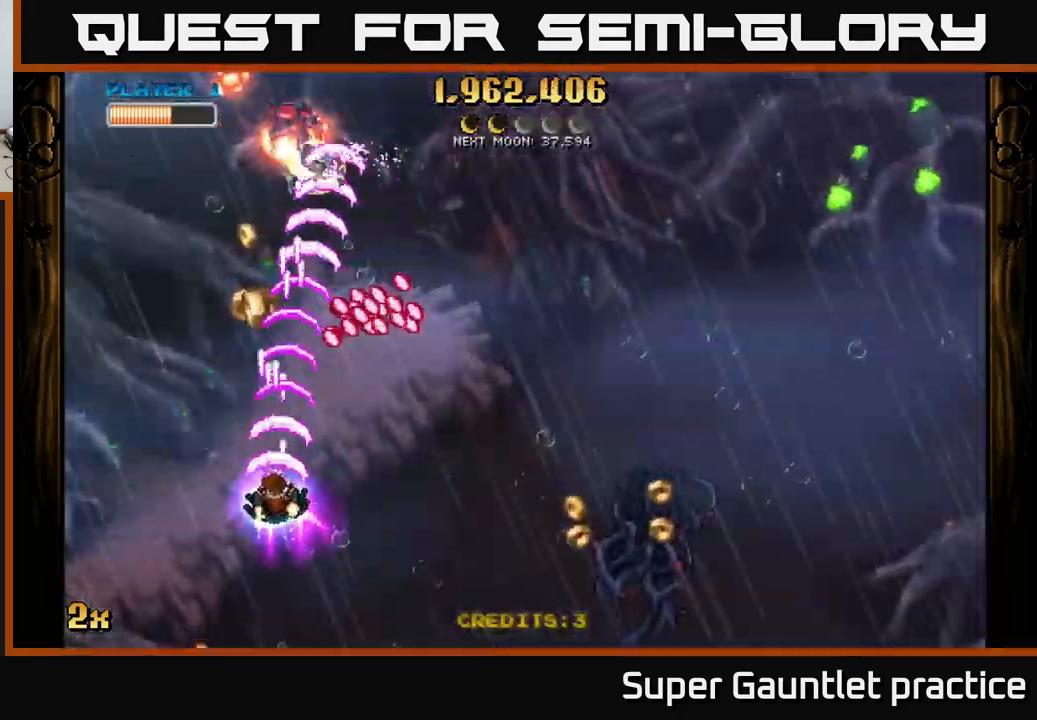
{"buttons": ["A"], "left_stick": "left", "events": [[150, "left_stick", "left"], [284, "left_stick", "up"], [417, "left_stick", "left"]]}
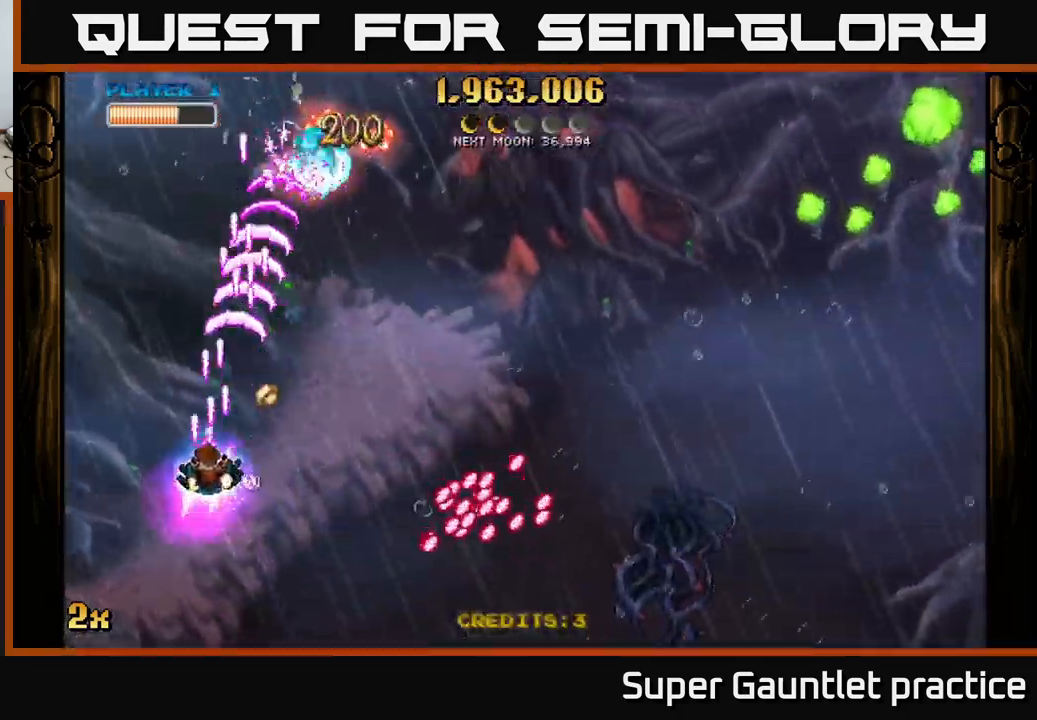
{"buttons": [], "left_stick": "right", "events": [[17, "left_stick", "right"], [150, "A", "up"], [167, "left_stick", "down"], [350, "left_stick", "right"]]}
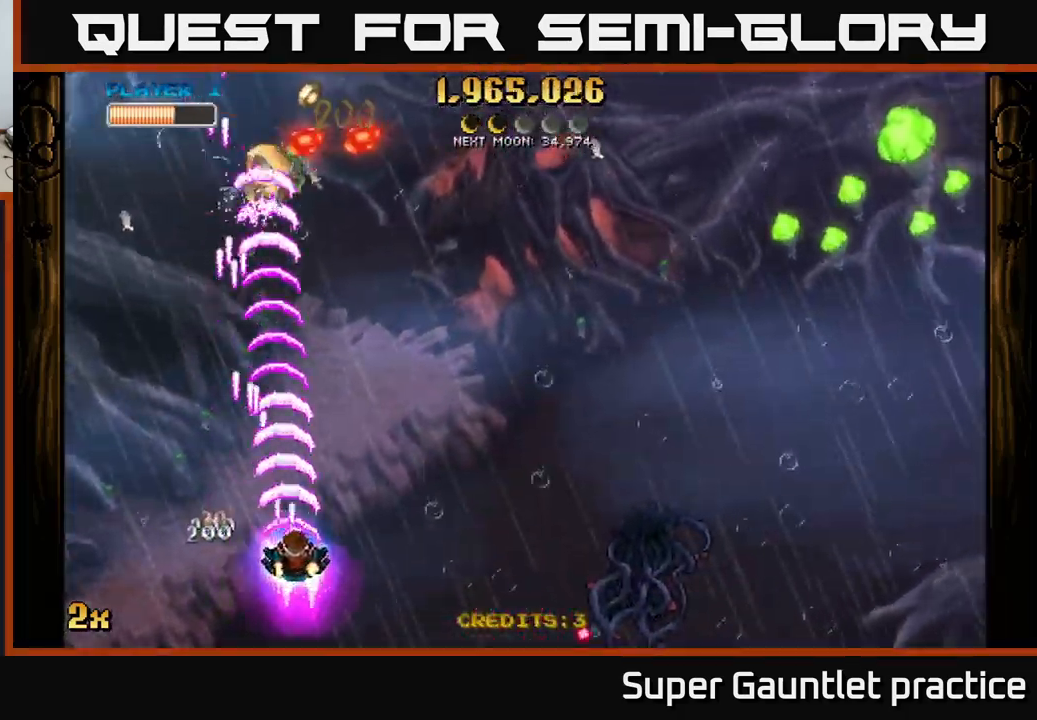
{"buttons": ["A"], "left_stick": "left", "events": [[84, "left_stick", "up-right"], [167, "A", "down"], [334, "left_stick", "left"]]}
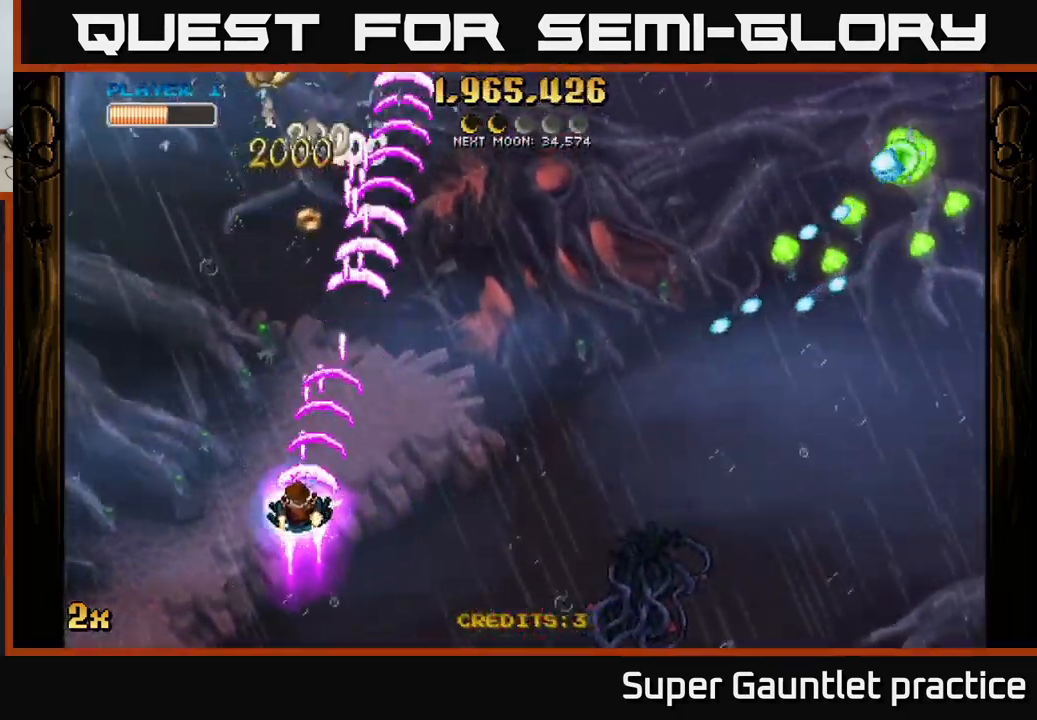
{"buttons": ["A"], "left_stick": "up-right", "events": [[67, "left_stick", "up-left"], [200, "left_stick", "right"], [234, "X", "down"], [350, "X", "up"], [367, "left_stick", "up-right"], [384, "A", "up"], [484, "A", "down"]]}
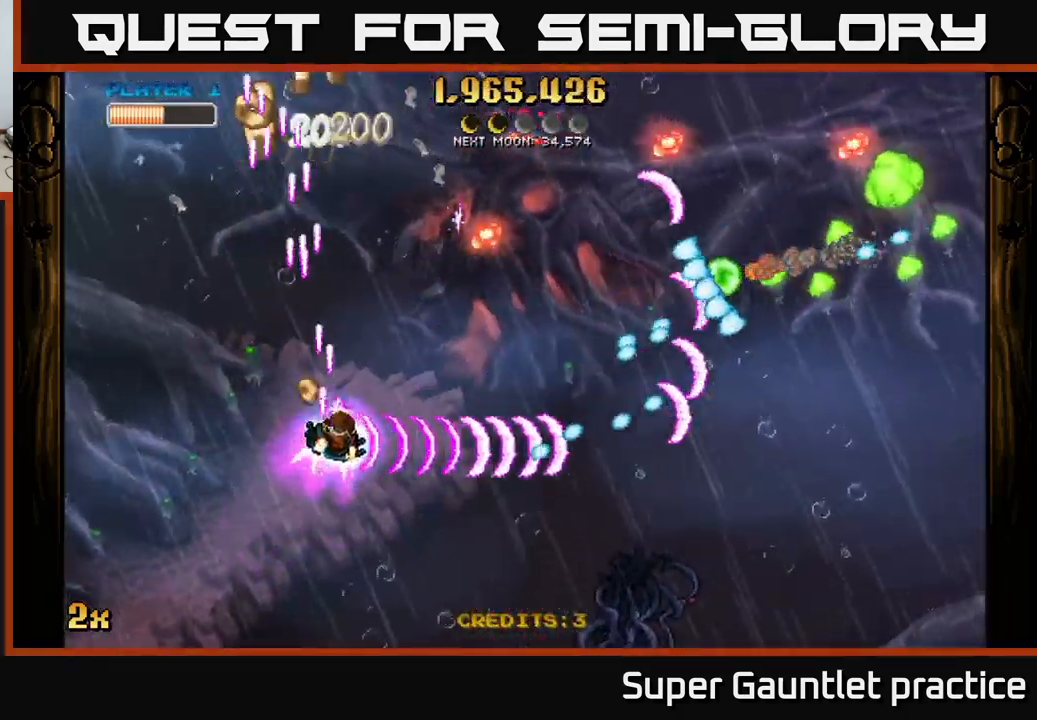
{"buttons": ["A"], "left_stick": "up", "events": [[17, "A", "up"], [34, "left_stick", "up"], [84, "A", "down"], [267, "left_stick", "center"], [500, "left_stick", "up"]]}
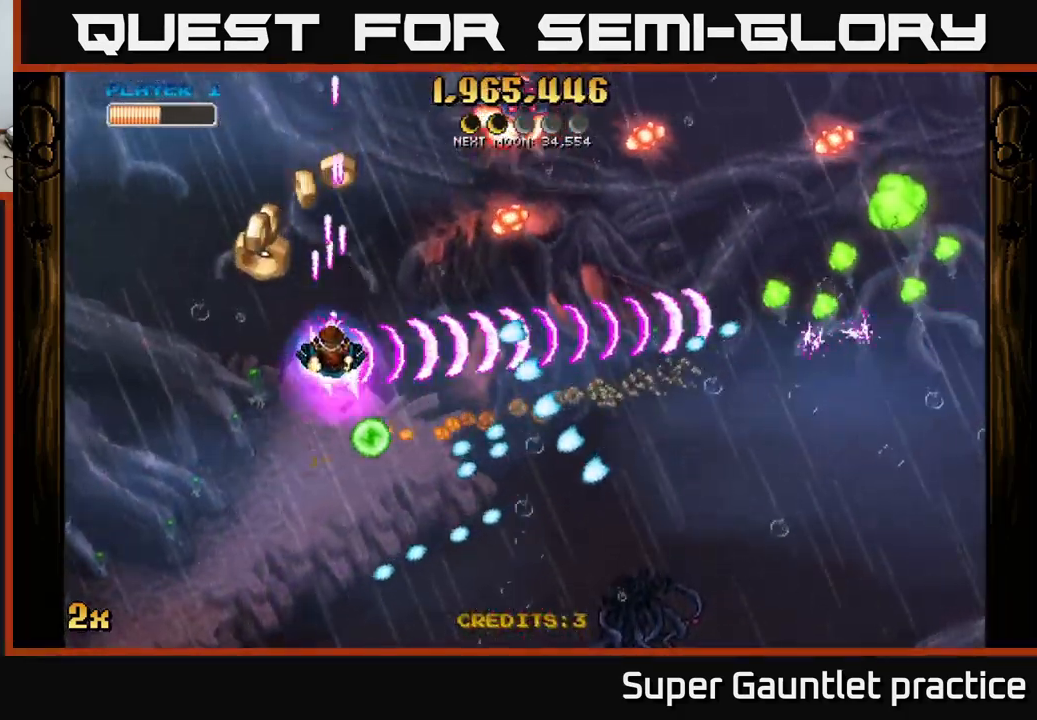
{"buttons": ["A"], "left_stick": "down-right", "events": [[300, "left_stick", "right"], [350, "left_stick", "down-right"]]}
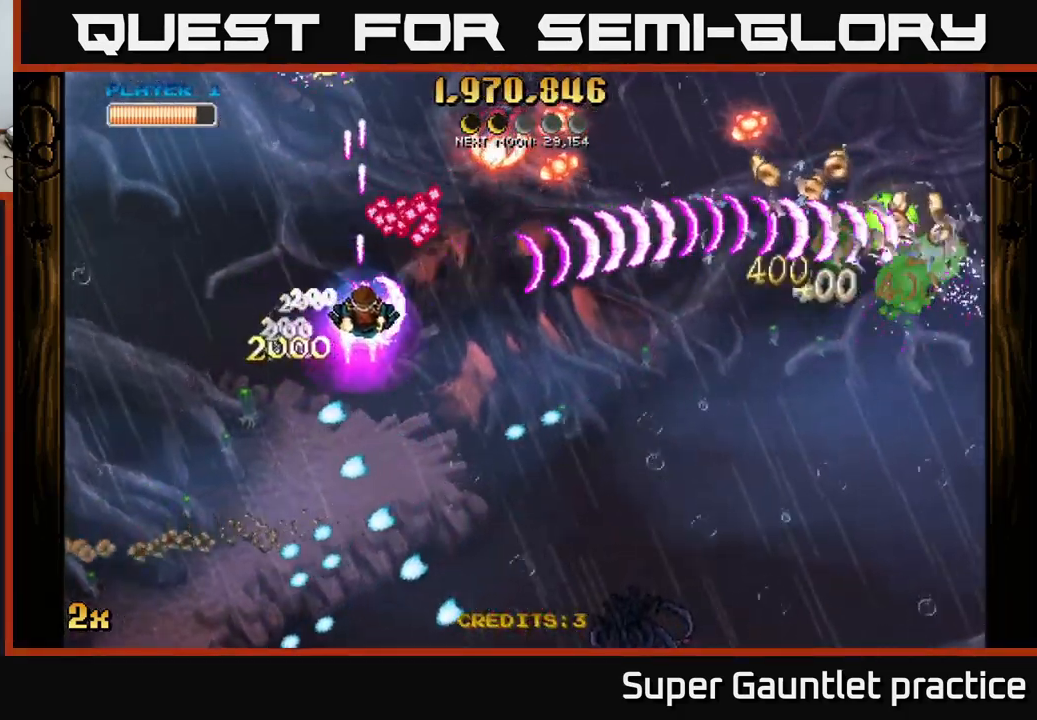
{"buttons": ["A"], "left_stick": "right", "events": [[467, "left_stick", "right"]]}
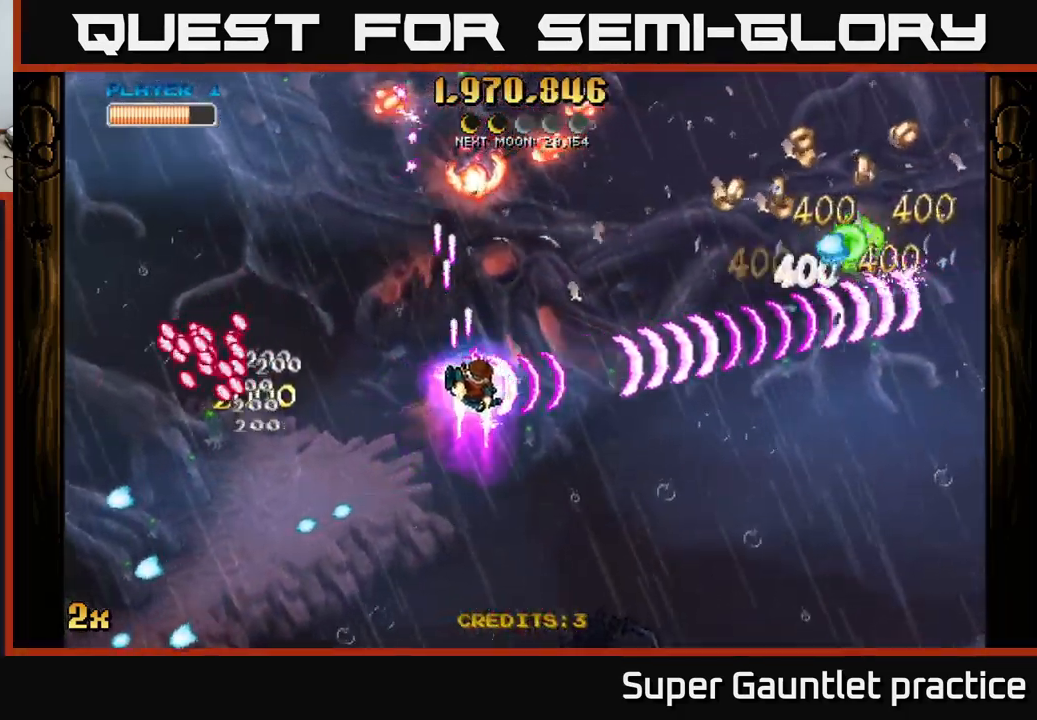
{"buttons": ["A"], "left_stick": "down", "events": [[17, "left_stick", "up-right"], [317, "left_stick", "down-right"], [384, "left_stick", "down"]]}
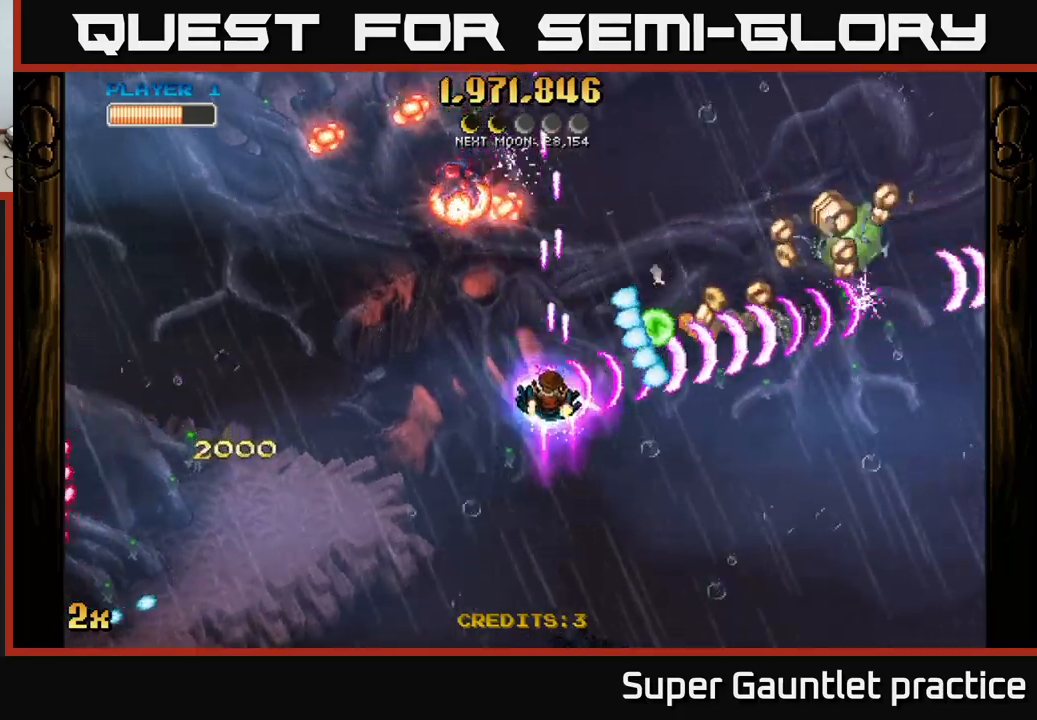
{"buttons": ["A", "X"], "left_stick": "up-right", "events": [[417, "left_stick", "right"], [467, "left_stick", "up-right"], [483, "X", "down"]]}
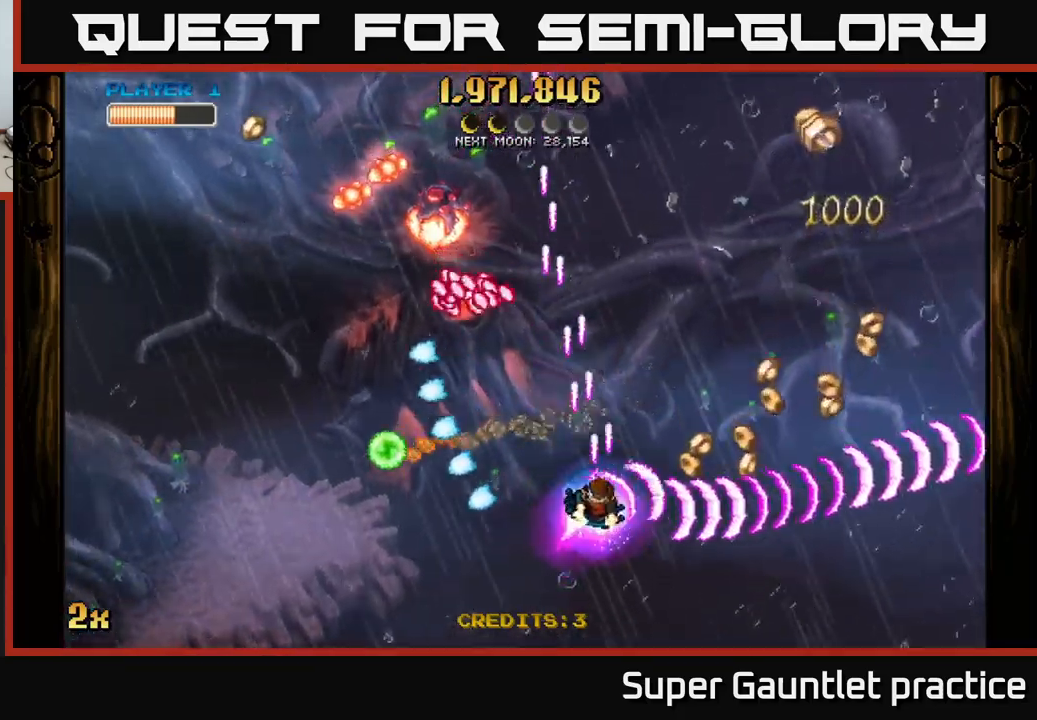
{"buttons": ["A"], "left_stick": "down-right", "events": [[67, "X", "up"], [83, "A", "up"], [83, "left_stick", "right"], [167, "A", "down"], [200, "left_stick", "down-right"]]}
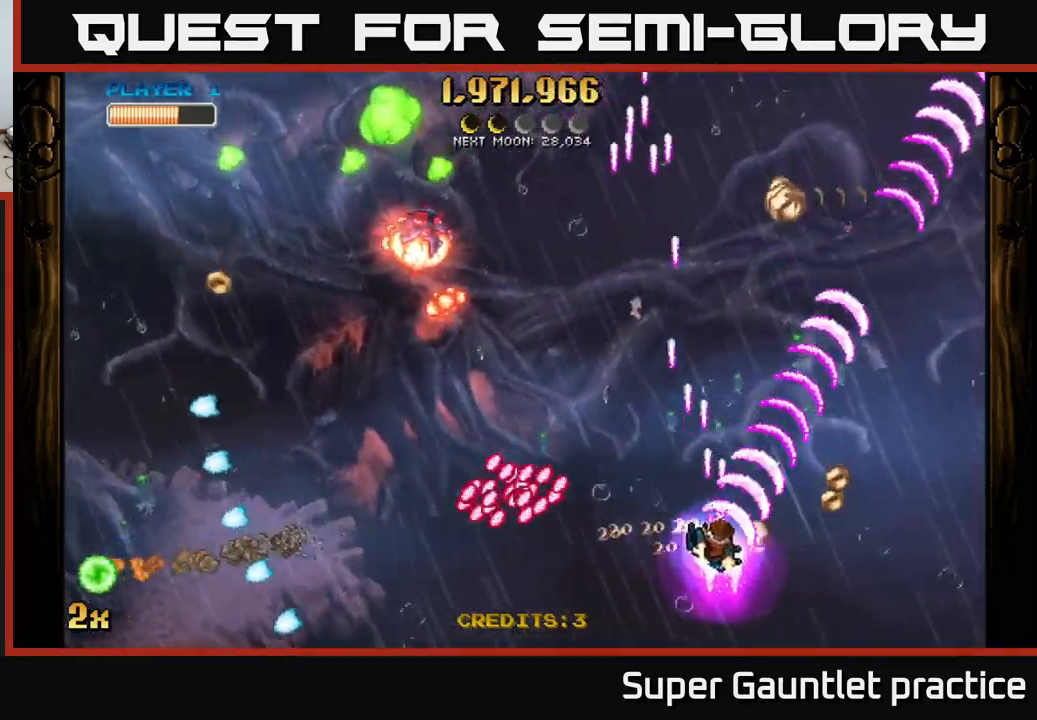
{"buttons": ["A"], "left_stick": "up-right", "events": [[83, "left_stick", "up-left"], [100, "X", "down"], [183, "X", "up"], [217, "A", "up"], [300, "left_stick", "up-right"], [450, "A", "down"]]}
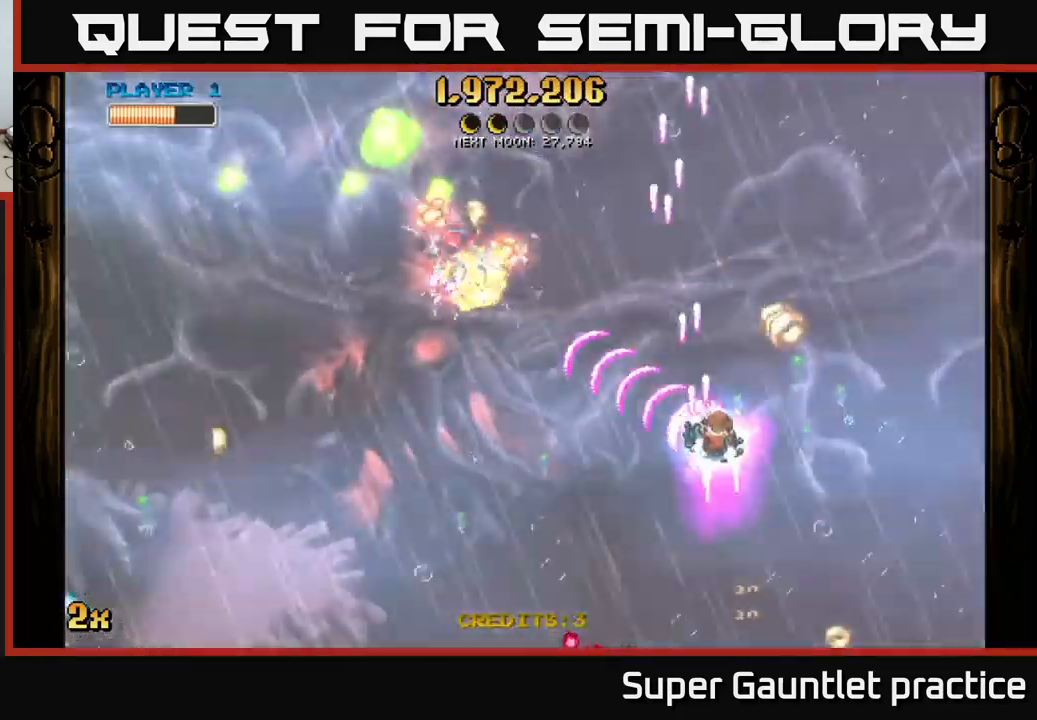
{"buttons": ["A"], "left_stick": "down-right", "events": [[200, "left_stick", "down-left"], [333, "left_stick", "down-right"]]}
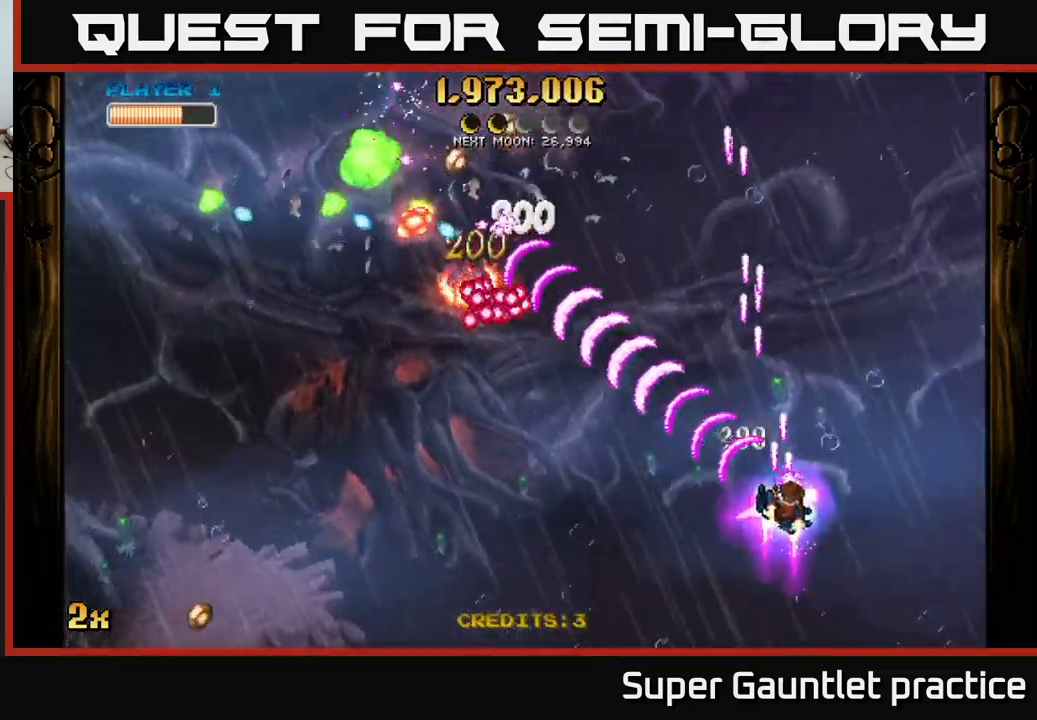
{"buttons": ["A"], "left_stick": "left", "events": [[33, "left_stick", "down"], [133, "left_stick", "down-left"], [383, "left_stick", "left"]]}
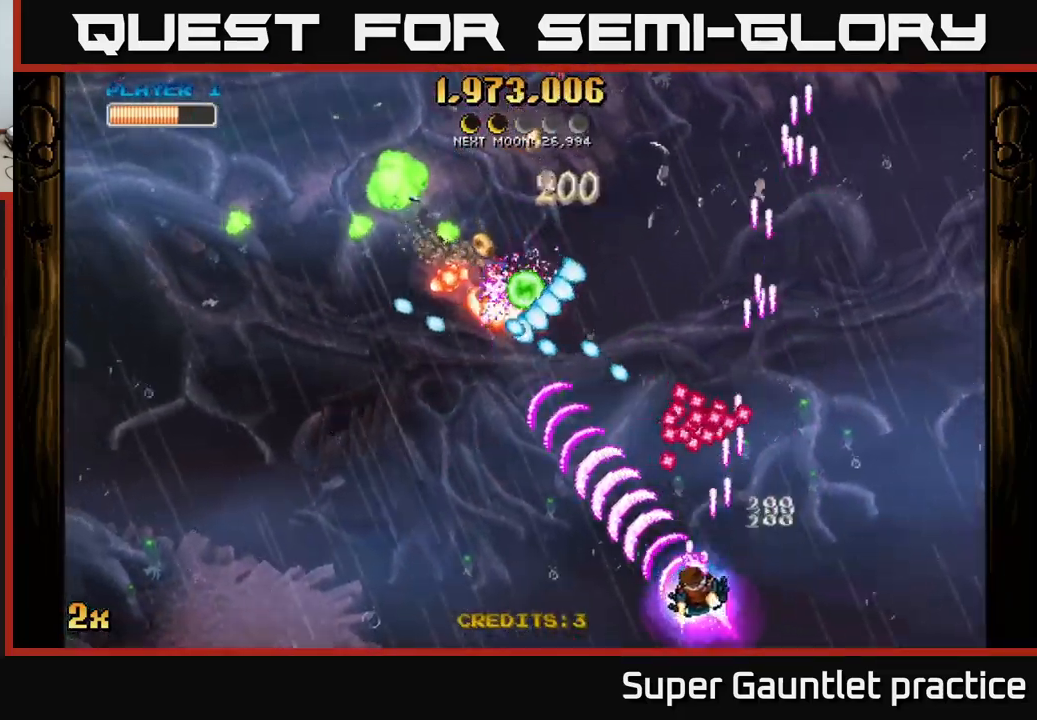
{"buttons": ["A"], "left_stick": "left", "events": [[133, "left_stick", "up-left"], [317, "left_stick", "down"], [500, "left_stick", "left"]]}
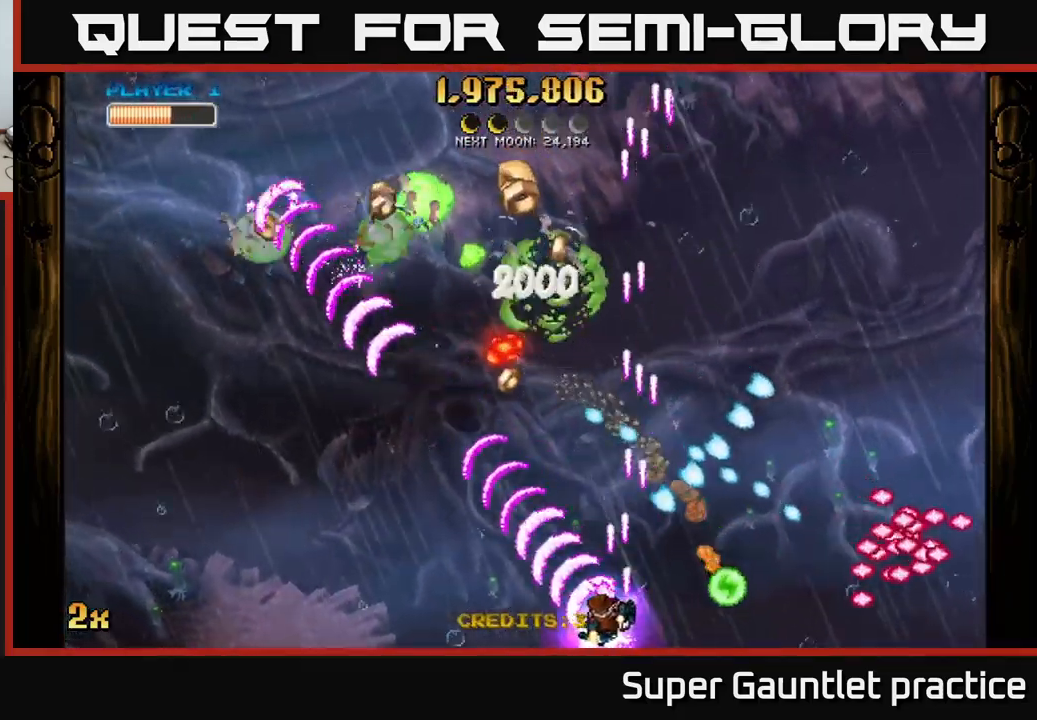
{"buttons": ["A"], "left_stick": "up-left", "events": [[67, "left_stick", "up-left"], [250, "left_stick", "left"], [383, "left_stick", "up-left"]]}
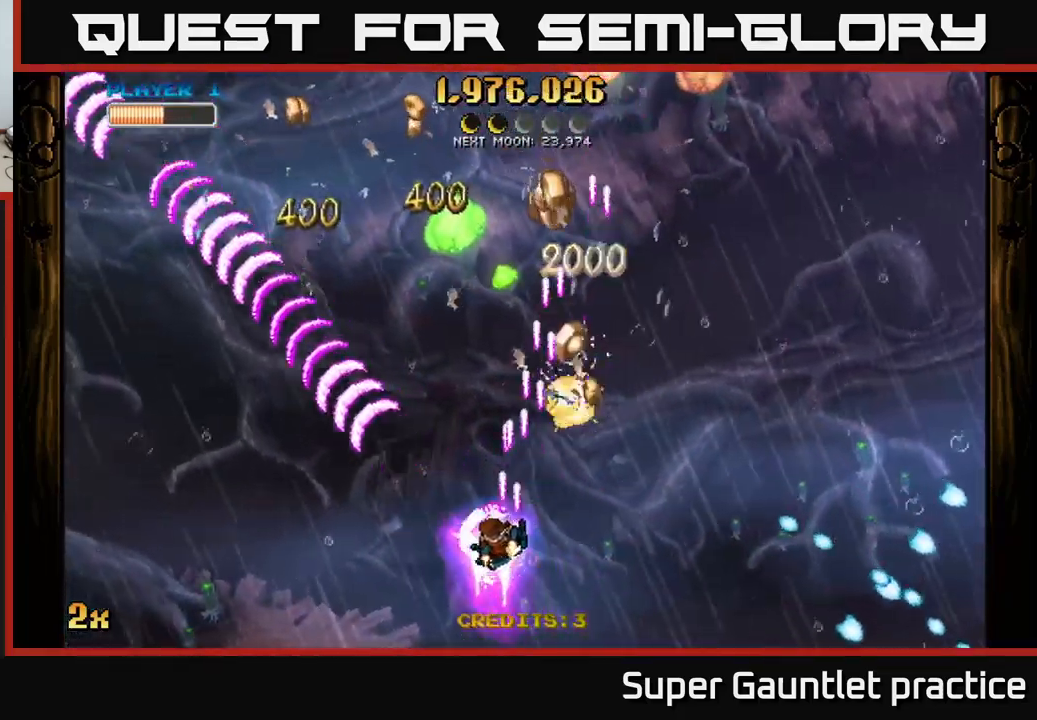
{"buttons": ["A"], "left_stick": "right", "events": [[67, "left_stick", "down-left"], [233, "left_stick", "up-right"], [367, "left_stick", "right"]]}
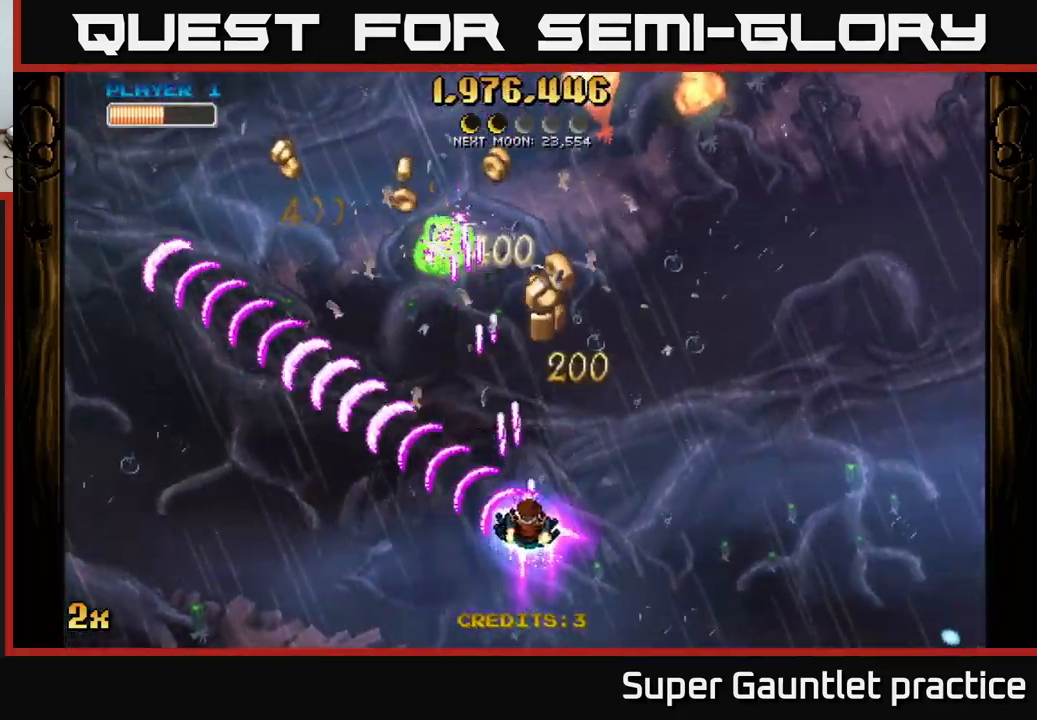
{"buttons": ["A"], "left_stick": "center", "events": [[200, "left_stick", "up"], [267, "X", "down"], [283, "left_stick", "up-left"], [367, "X", "up"], [500, "left_stick", "center"]]}
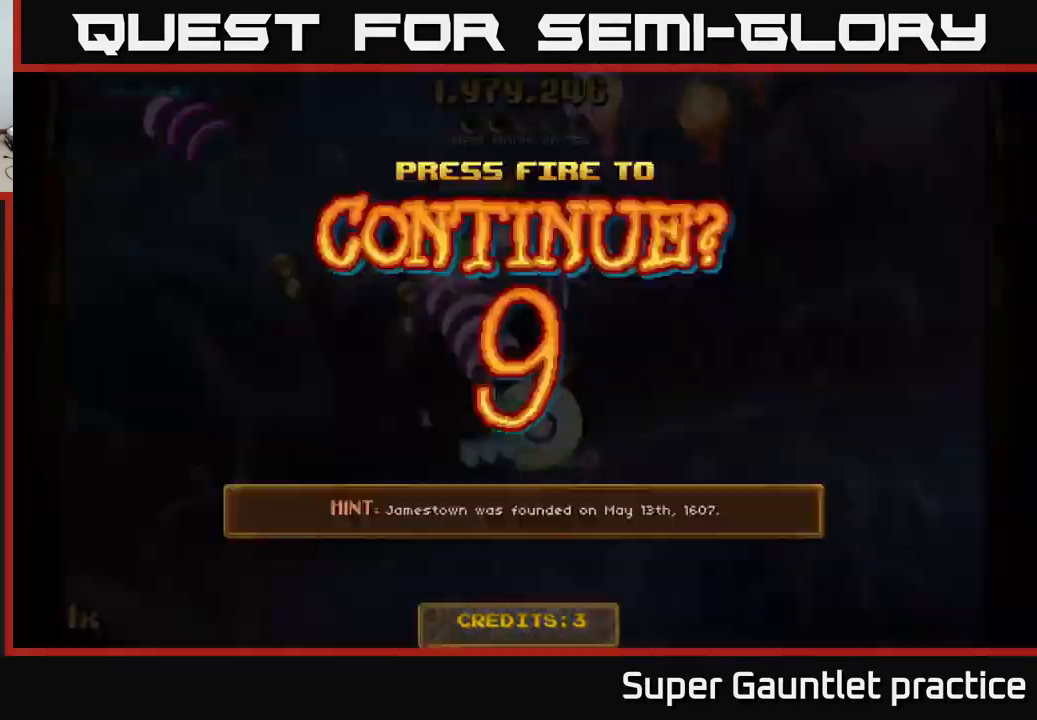
{"buttons": [], "left_stick": "center", "events": [[33, "left_stick", "down-right"], [133, "left_stick", "right"], [349, "left_stick", "center"], [366, "A", "up"]]}
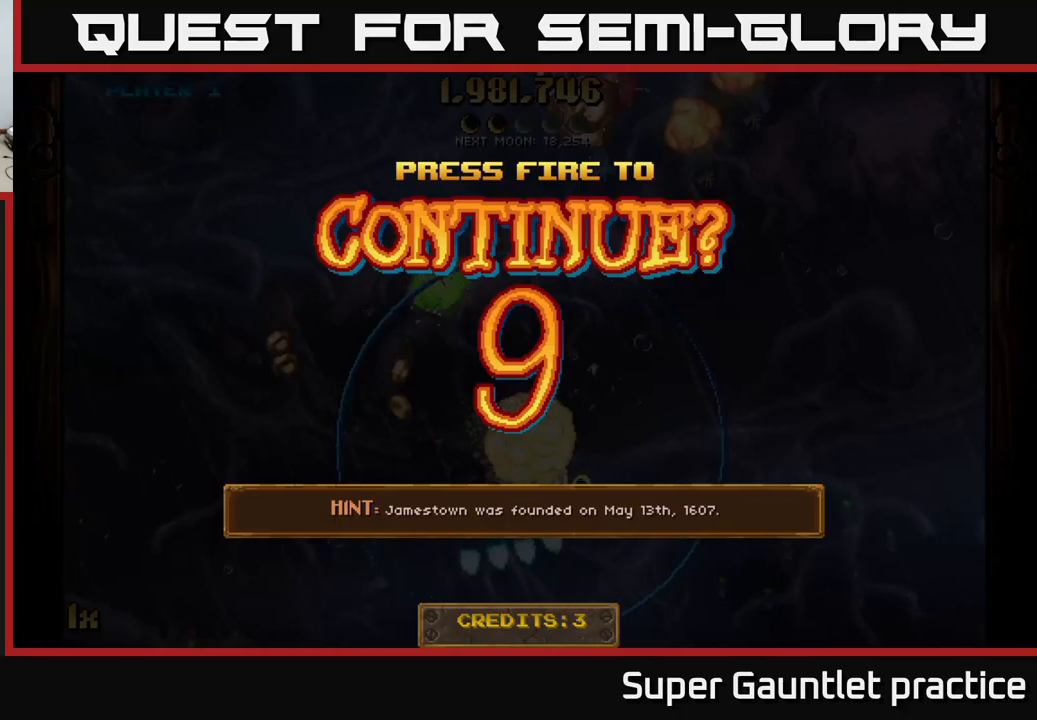
{"buttons": [], "left_stick": "center", "events": [[350, "A", "down"], [467, "A", "up"]]}
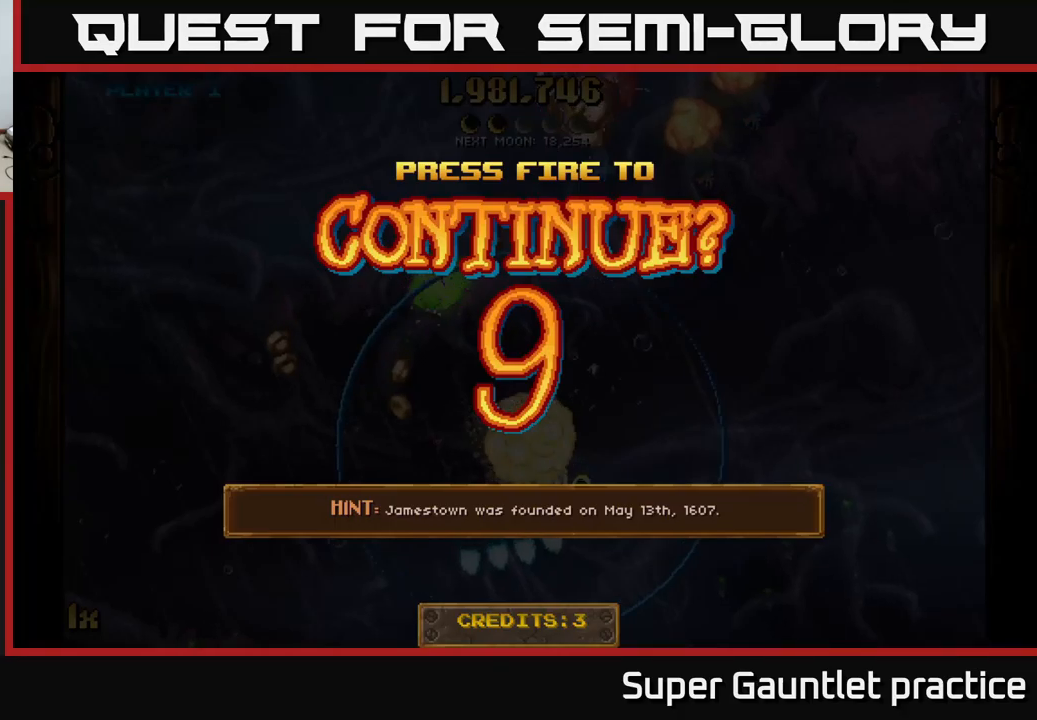
{"buttons": ["A"], "left_stick": "up-right", "events": [[50, "A", "down"], [67, "left_stick", "up"], [117, "A", "up"], [183, "A", "down"], [450, "left_stick", "up-right"]]}
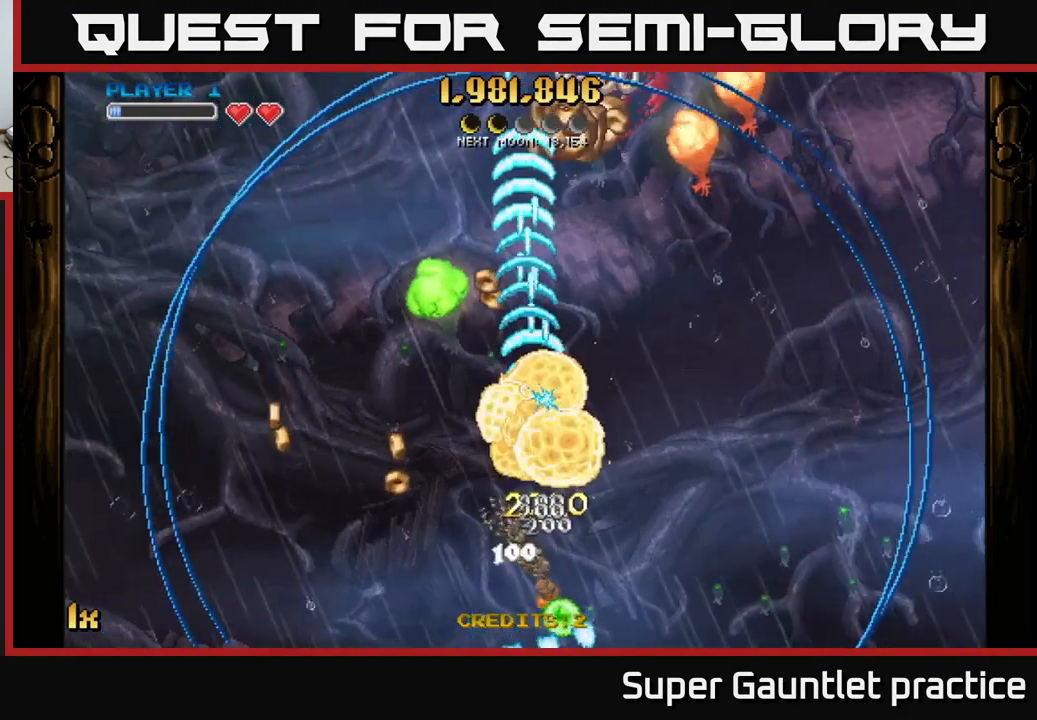
{"buttons": ["A", "X"], "left_stick": "left", "events": [[183, "left_stick", "up"], [333, "left_stick", "left"], [467, "X", "down"]]}
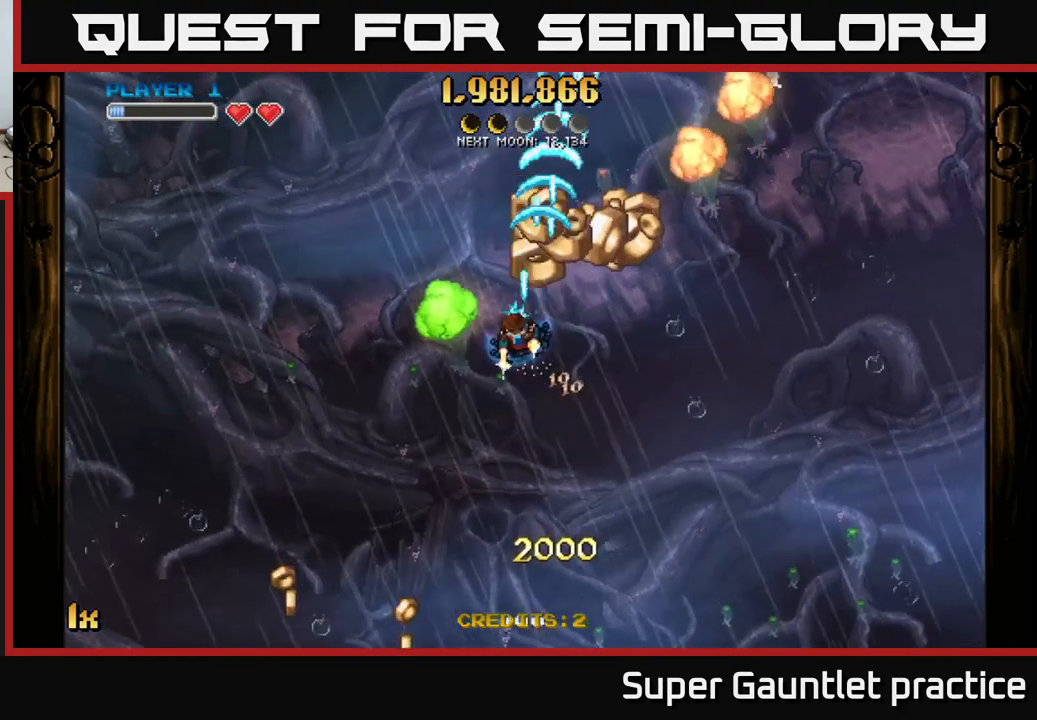
{"buttons": ["A", "L1"], "left_stick": "left", "events": [[67, "X", "up"], [133, "left_stick", "right"], [383, "left_stick", "left"], [467, "L1", "down"]]}
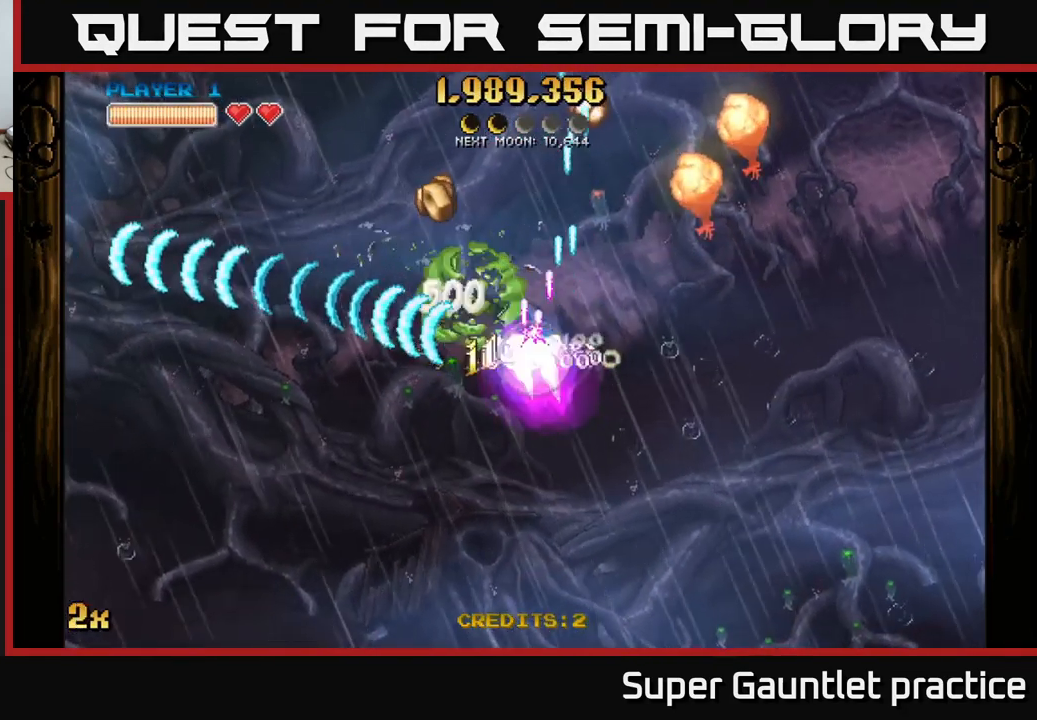
{"buttons": ["A", "X"], "left_stick": "right", "events": [[117, "L1", "up"], [250, "left_stick", "up-left"], [383, "left_stick", "right"], [450, "X", "down"]]}
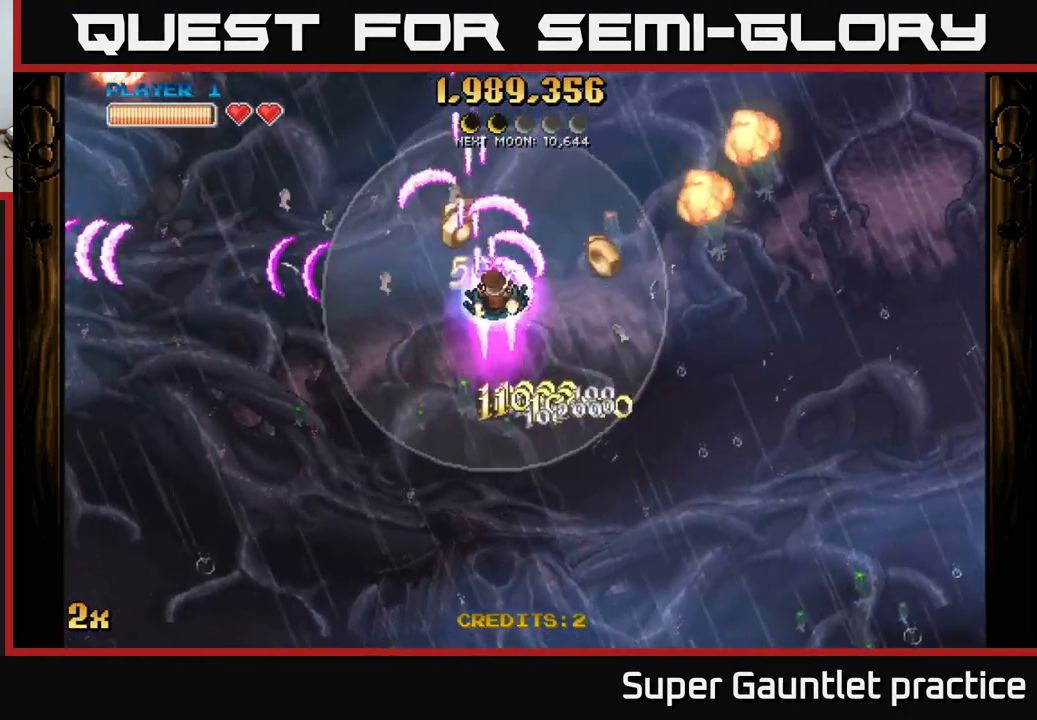
{"buttons": ["A"], "left_stick": "right", "events": [[50, "X", "up"], [150, "left_stick", "down"], [217, "X", "down"], [217, "left_stick", "left"], [350, "X", "up"], [483, "left_stick", "right"]]}
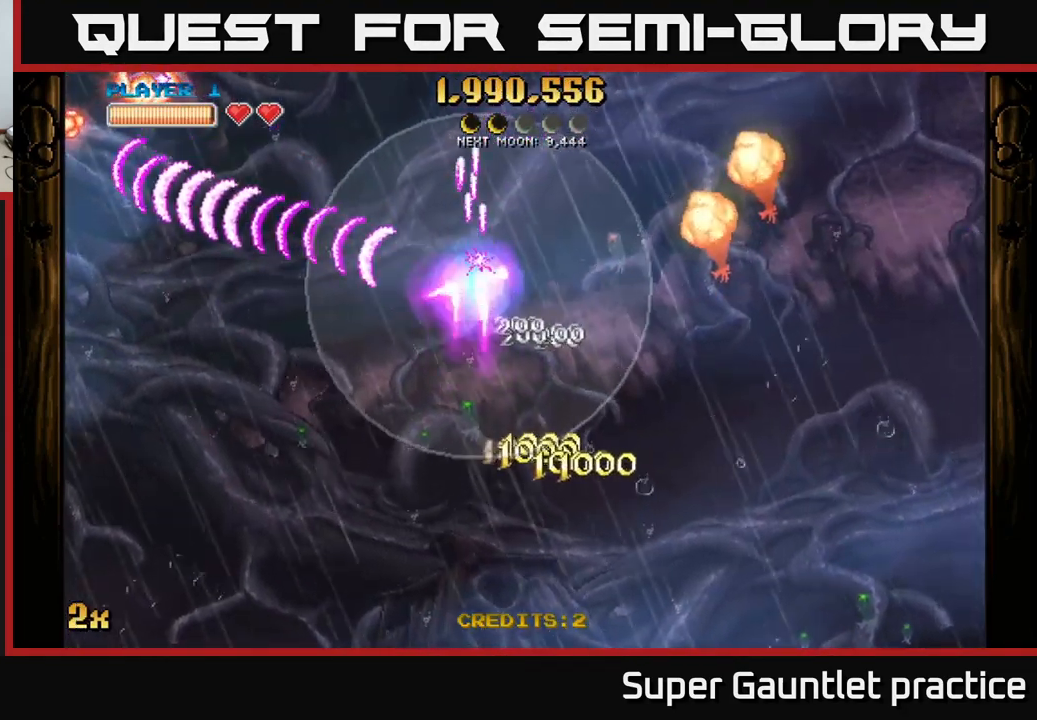
{"buttons": ["A"], "left_stick": "up-right", "events": [[83, "left_stick", "up-right"], [150, "X", "down"], [267, "X", "up"]]}
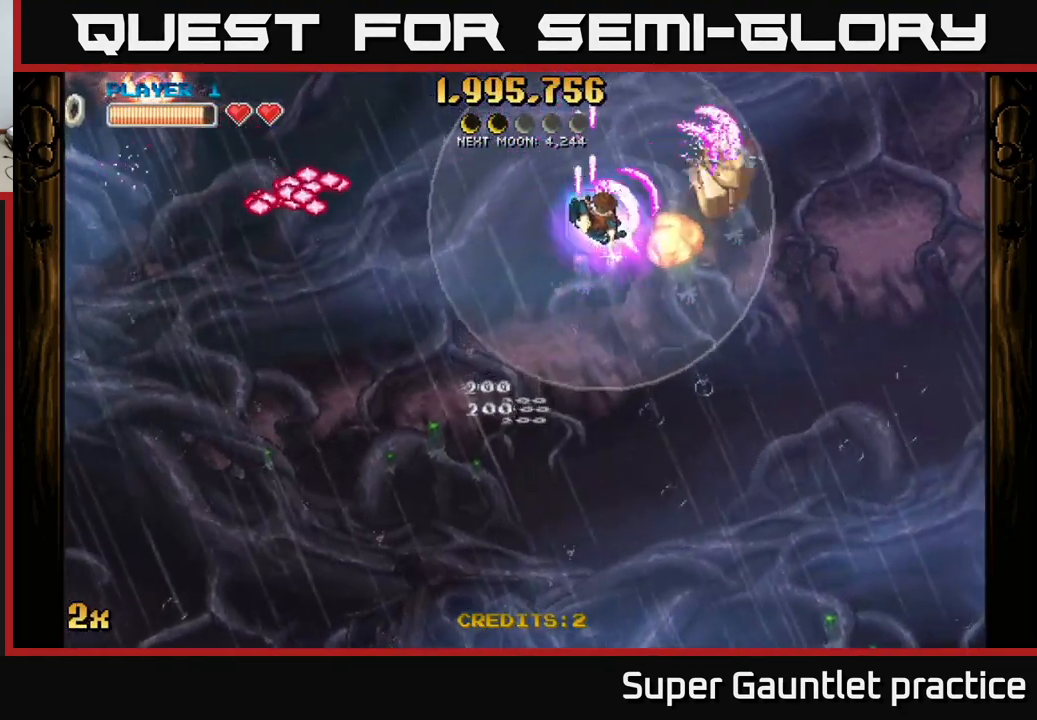
{"buttons": ["A"], "left_stick": "right", "events": [[117, "left_stick", "down-right"], [417, "left_stick", "right"]]}
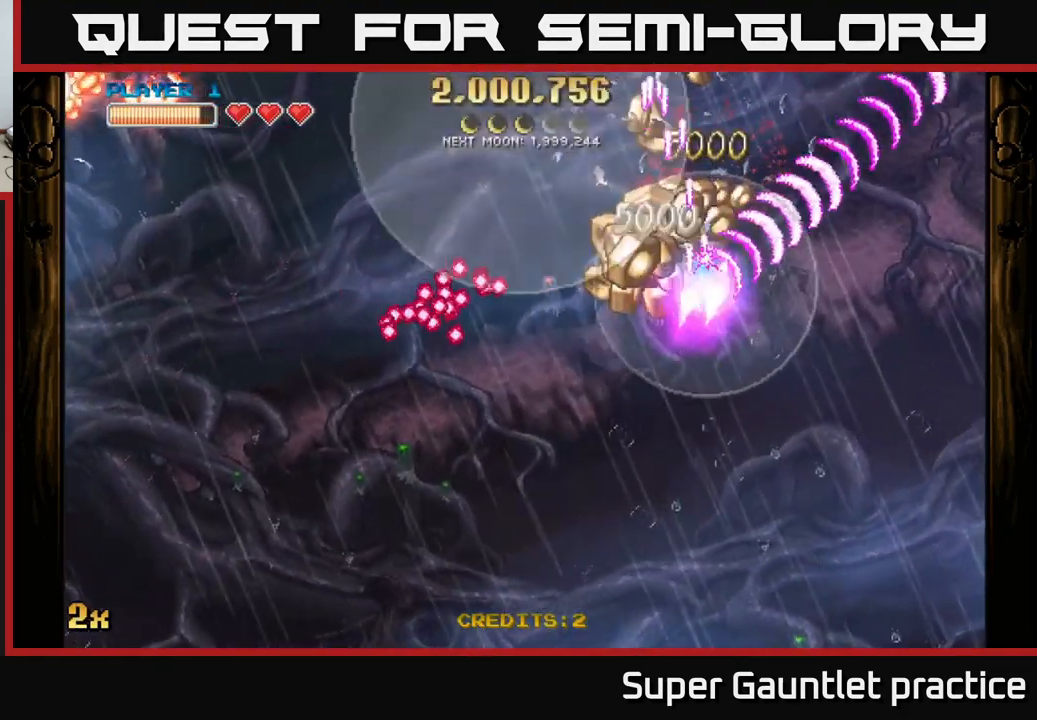
{"buttons": ["A"], "left_stick": "down-left", "events": [[150, "left_stick", "down-left"], [217, "left_stick", "left"], [250, "X", "down"], [367, "X", "up"], [417, "left_stick", "down-left"]]}
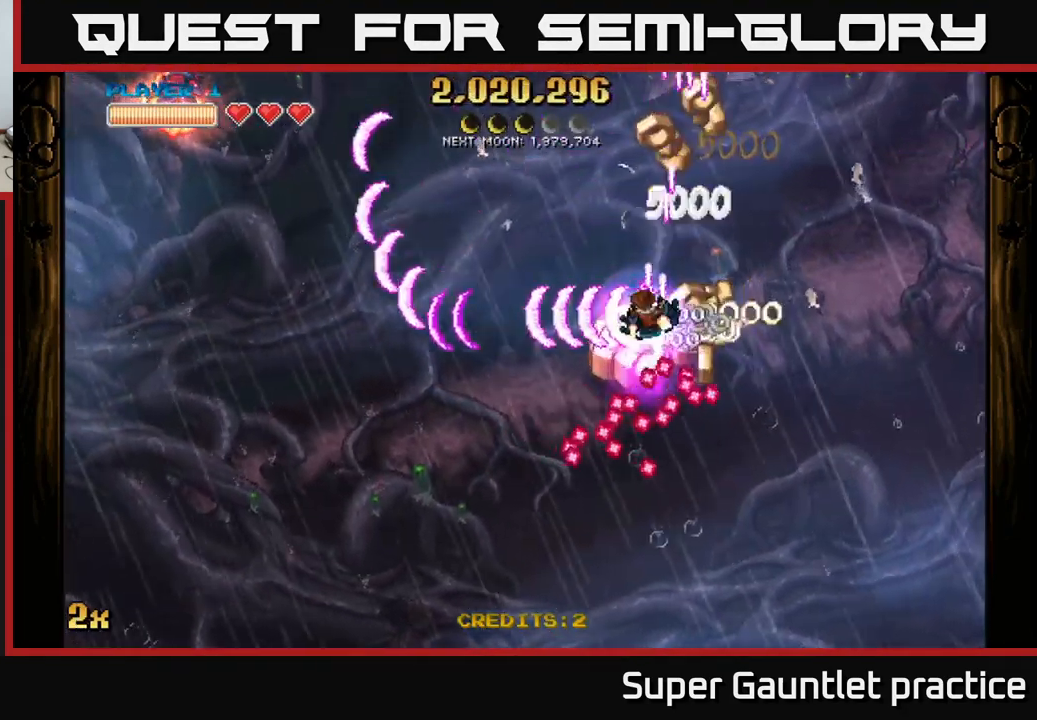
{"buttons": ["A", "X"], "left_stick": "up-left", "events": [[83, "left_stick", "down-right"], [183, "left_stick", "right"], [417, "X", "down"], [417, "left_stick", "up-left"]]}
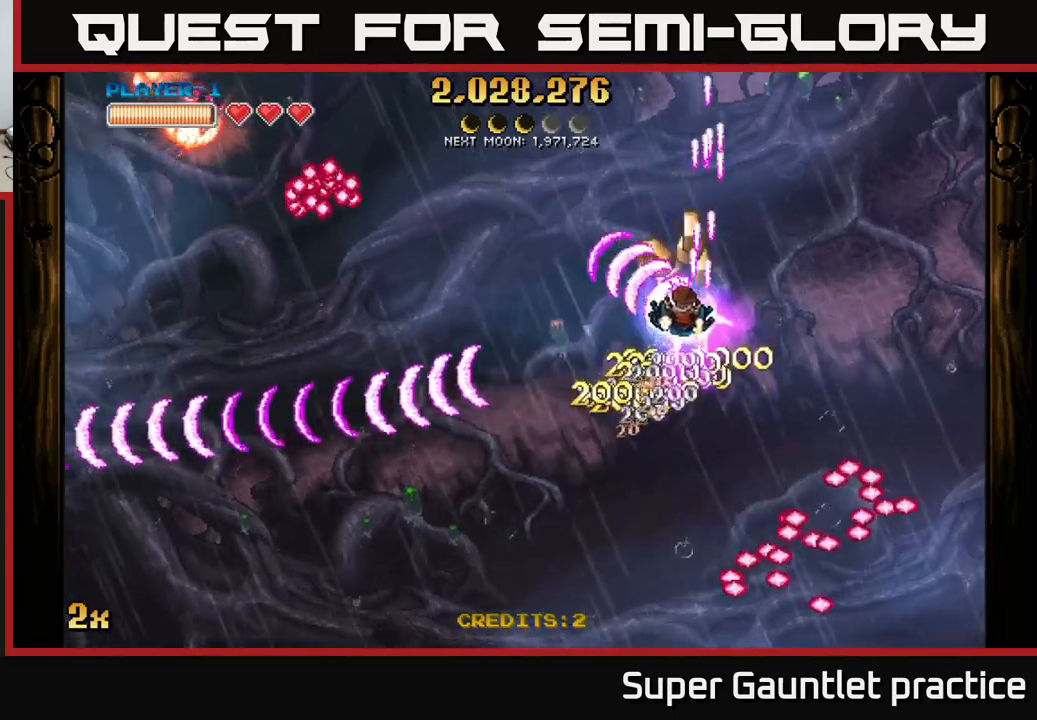
{"buttons": ["A"], "left_stick": "down-left", "events": [[17, "X", "up"], [84, "left_stick", "down-left"]]}